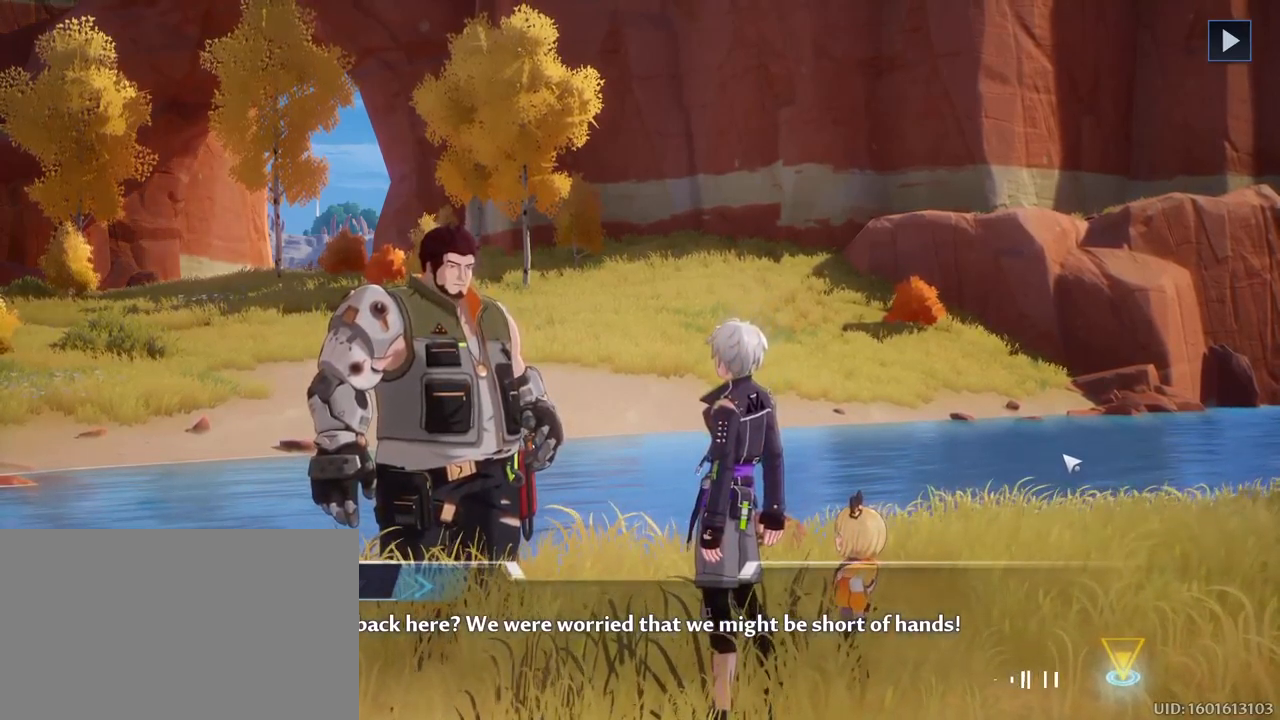
Gameplay with keyboard and mouse; each line is a JSON object with the keys and mouse buttons held at the frame after it. "events" lists presses ("down") and releases ("up") of "1", "2", "3", "4", "5", "a", "alt", "c", "caps_lock", "ctrl", "d", "e", "f", "g", "q", "r", "s", "shift", "space", "t", "tab", "v", "w", "x", "z", "mouse_left", "mouse_wheel" and "mouse_right" between this image and that frame as [ms after this image, input, new state], when the widget could be followed in between. "mouse_left", "mouse_wheel", "mouse_right" = the "left", "wheel", "right" buttons of the "mouse" list. No other keys are recorded. "wheel" means that the mouse wheel is clicked or scrolled. "mouse_move" is the direction in which the mouse moves at that frame (one of eight, or "still"), when it could be read.
{"keys": [], "mouse": [], "mouse_move": "still", "events": []}
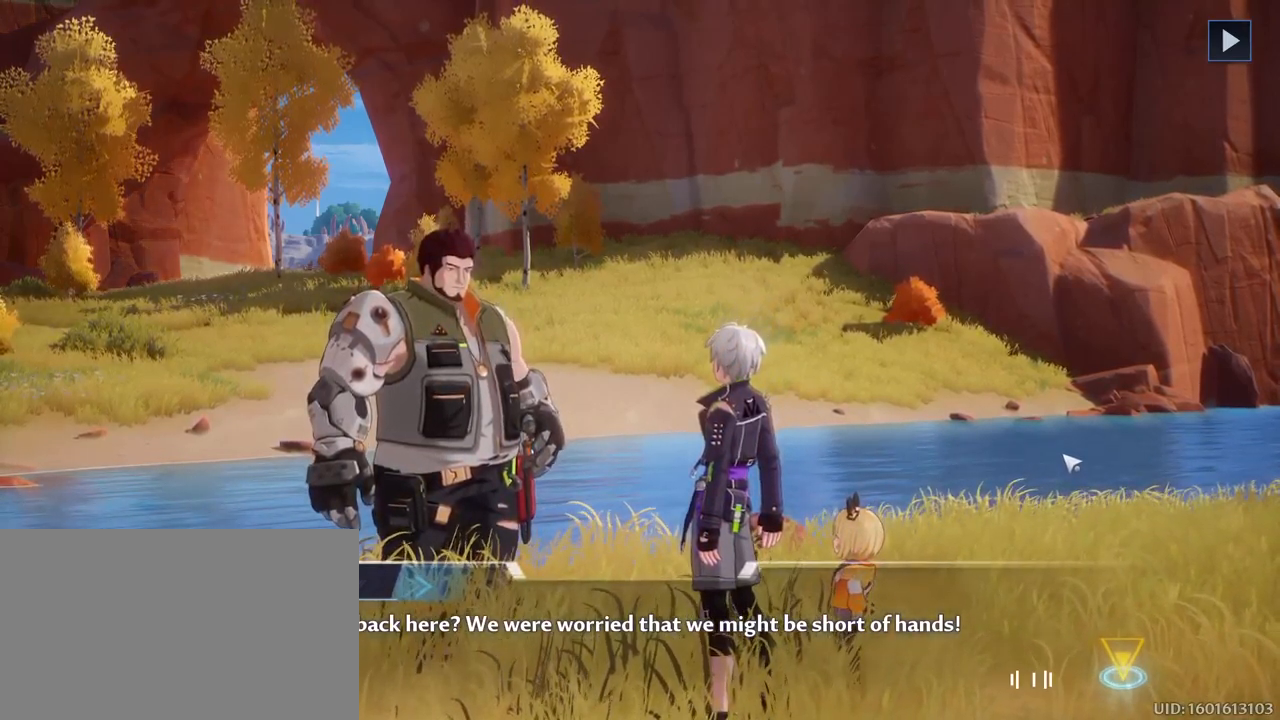
{"keys": ["f"], "mouse": [], "mouse_move": "still", "events": [[434, "f", "down"]]}
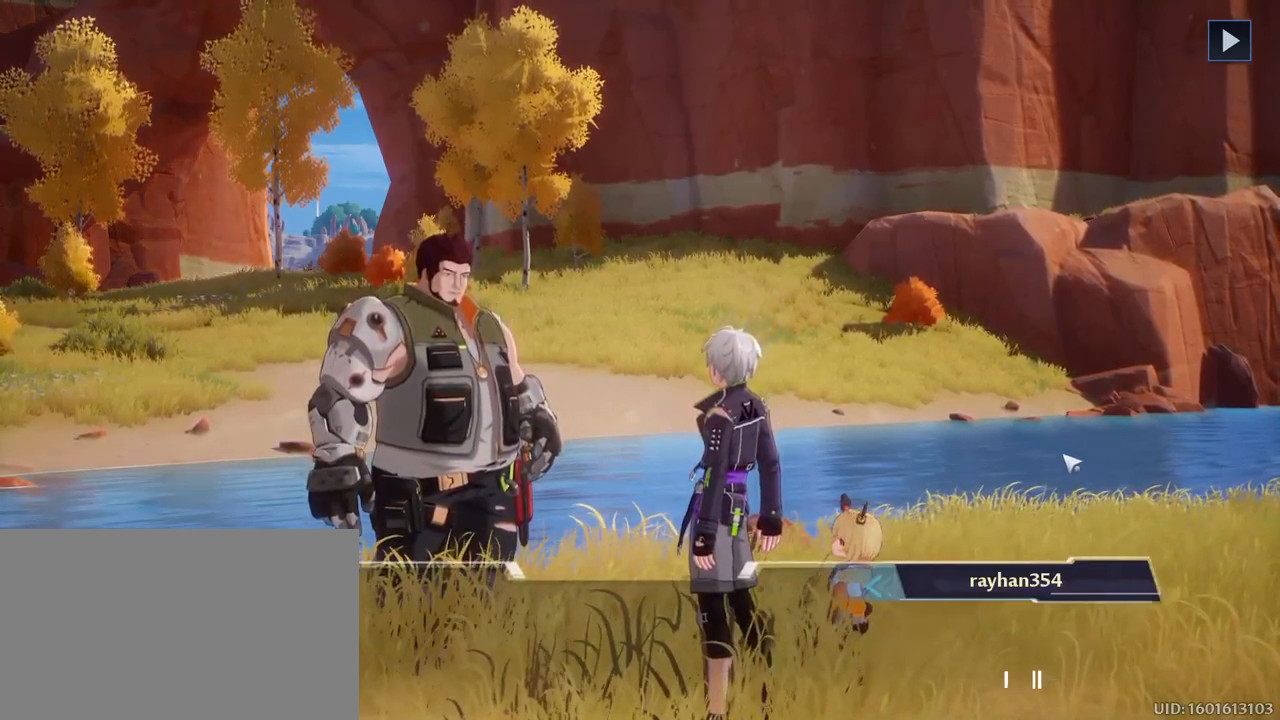
{"keys": [], "mouse": [], "mouse_move": "still", "events": [[67, "f", "up"]]}
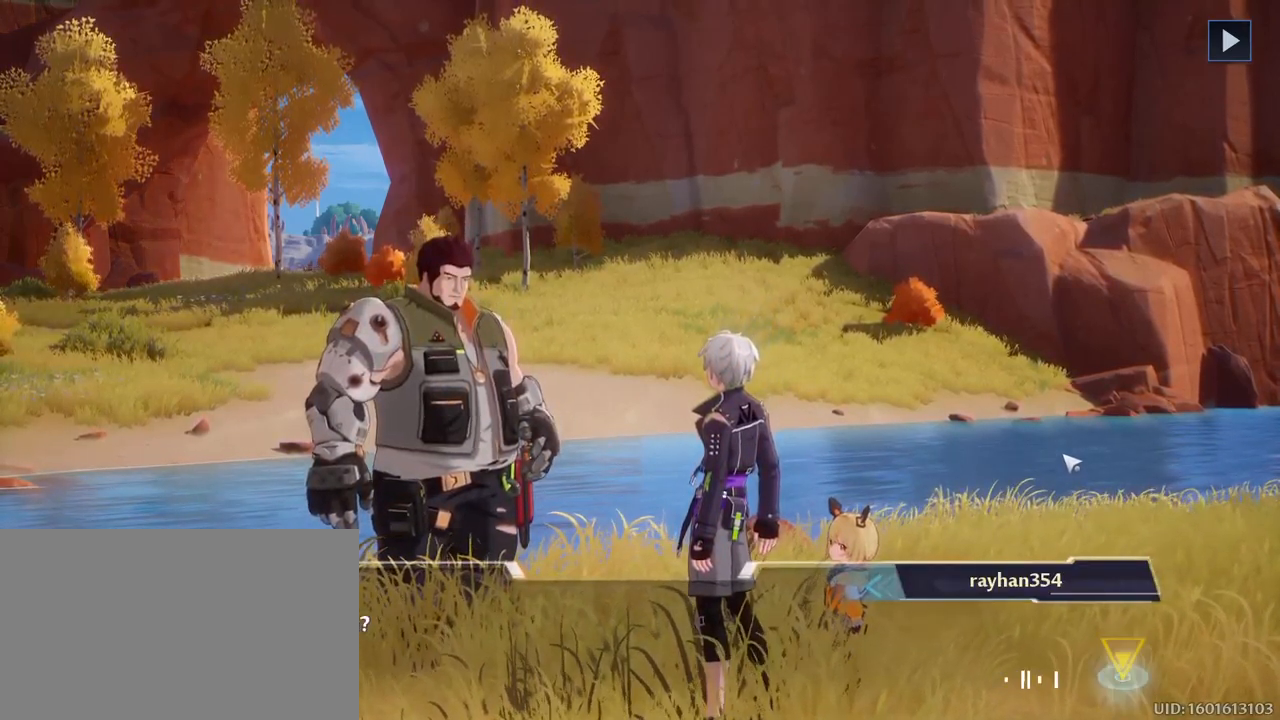
{"keys": [], "mouse": [], "mouse_move": "up-right", "events": []}
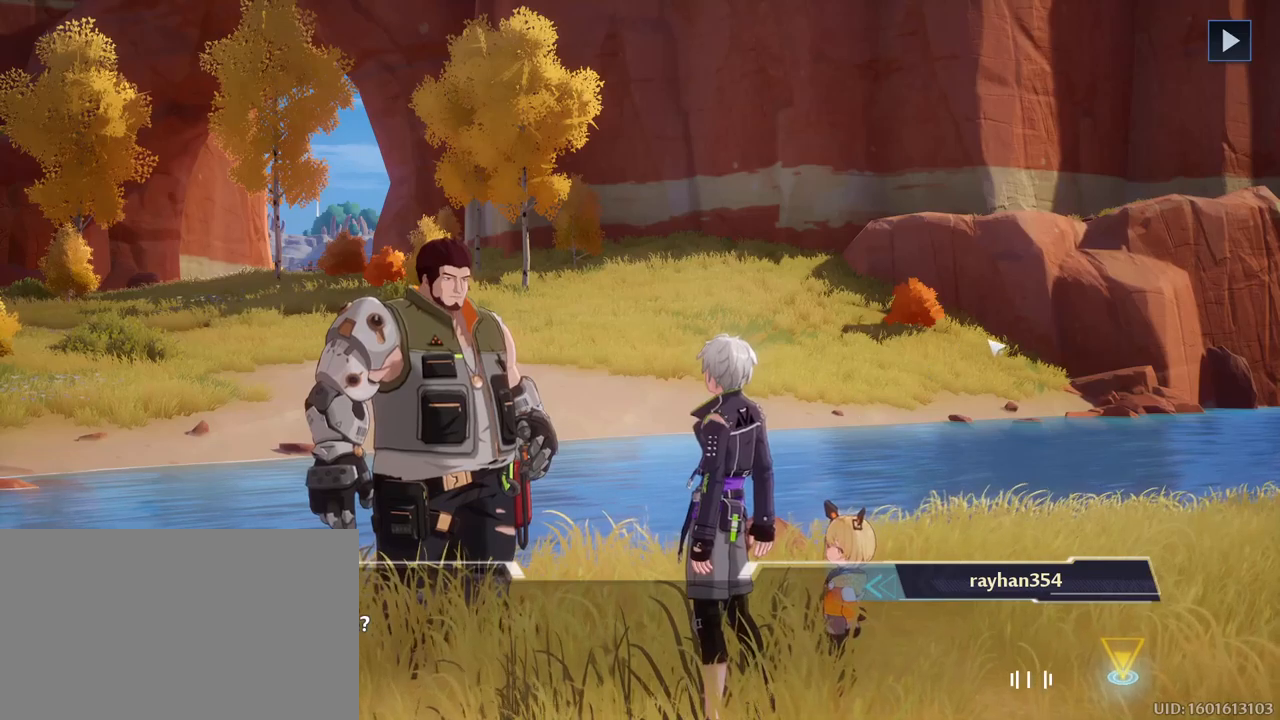
{"keys": [], "mouse": [], "mouse_move": "still", "events": []}
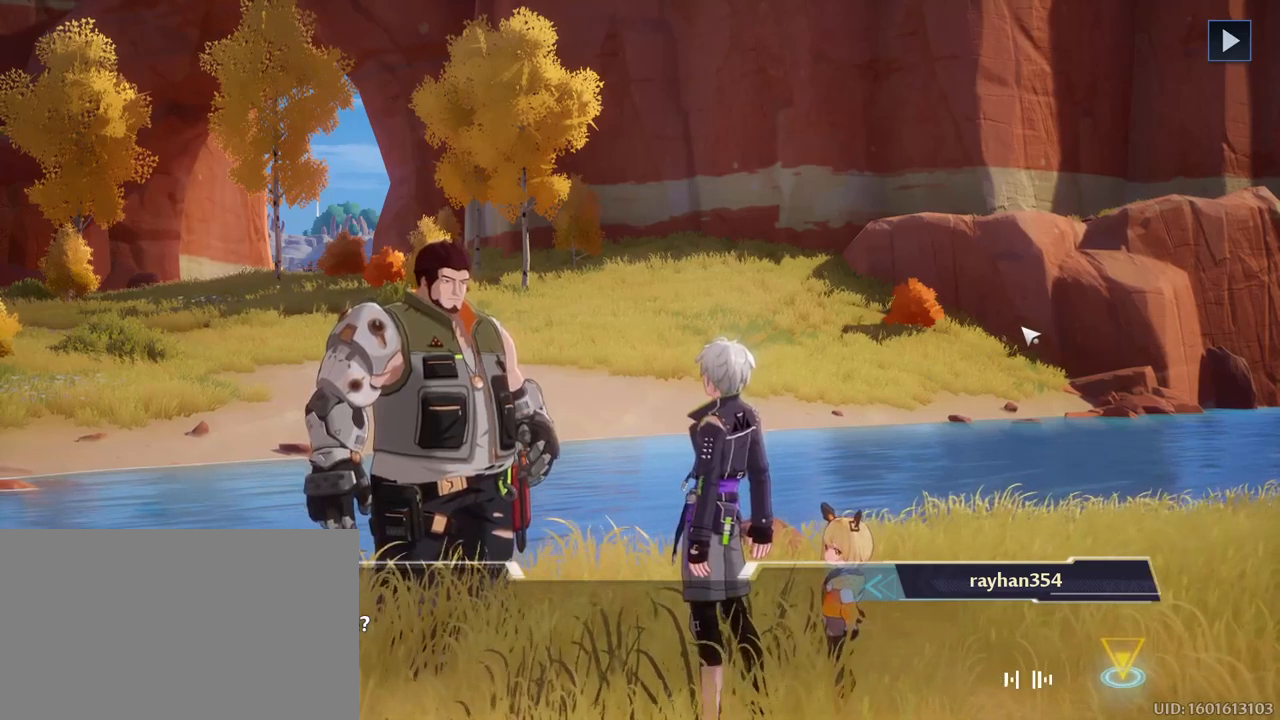
{"keys": [], "mouse": [], "mouse_move": "right", "events": [[317, "f", "down"], [467, "f", "up"]]}
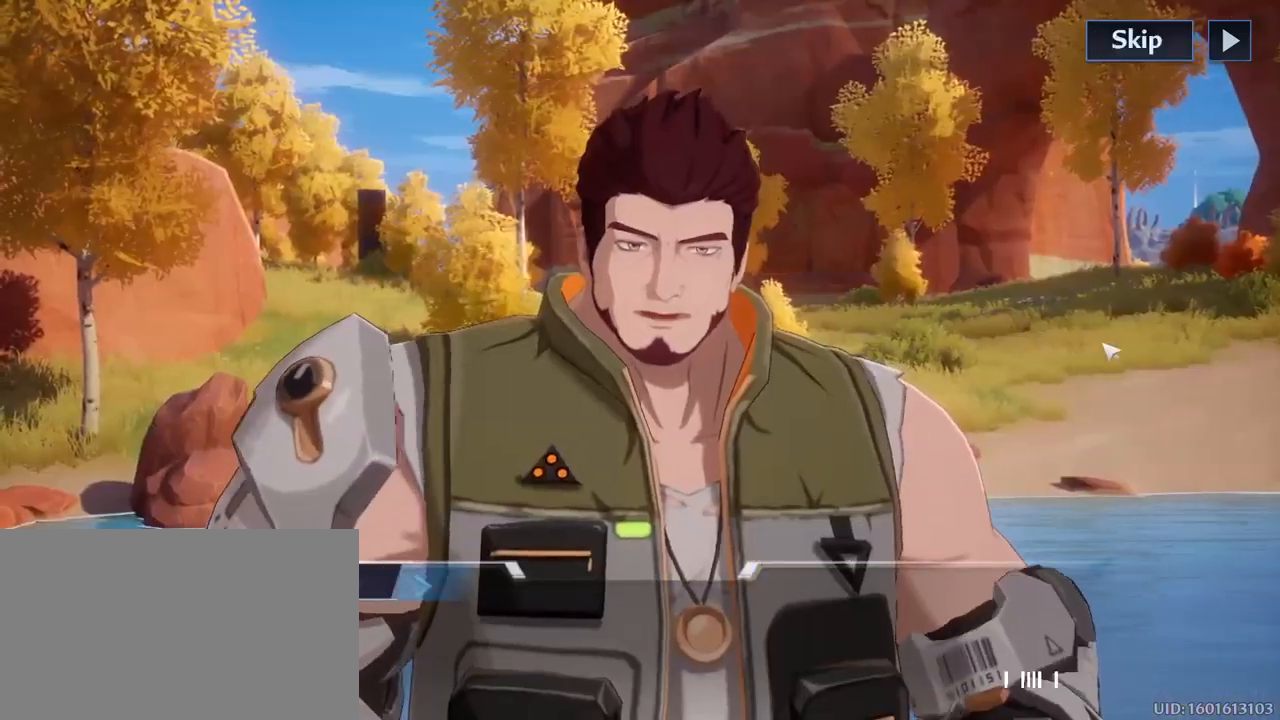
{"keys": [], "mouse": [], "mouse_move": "still", "events": []}